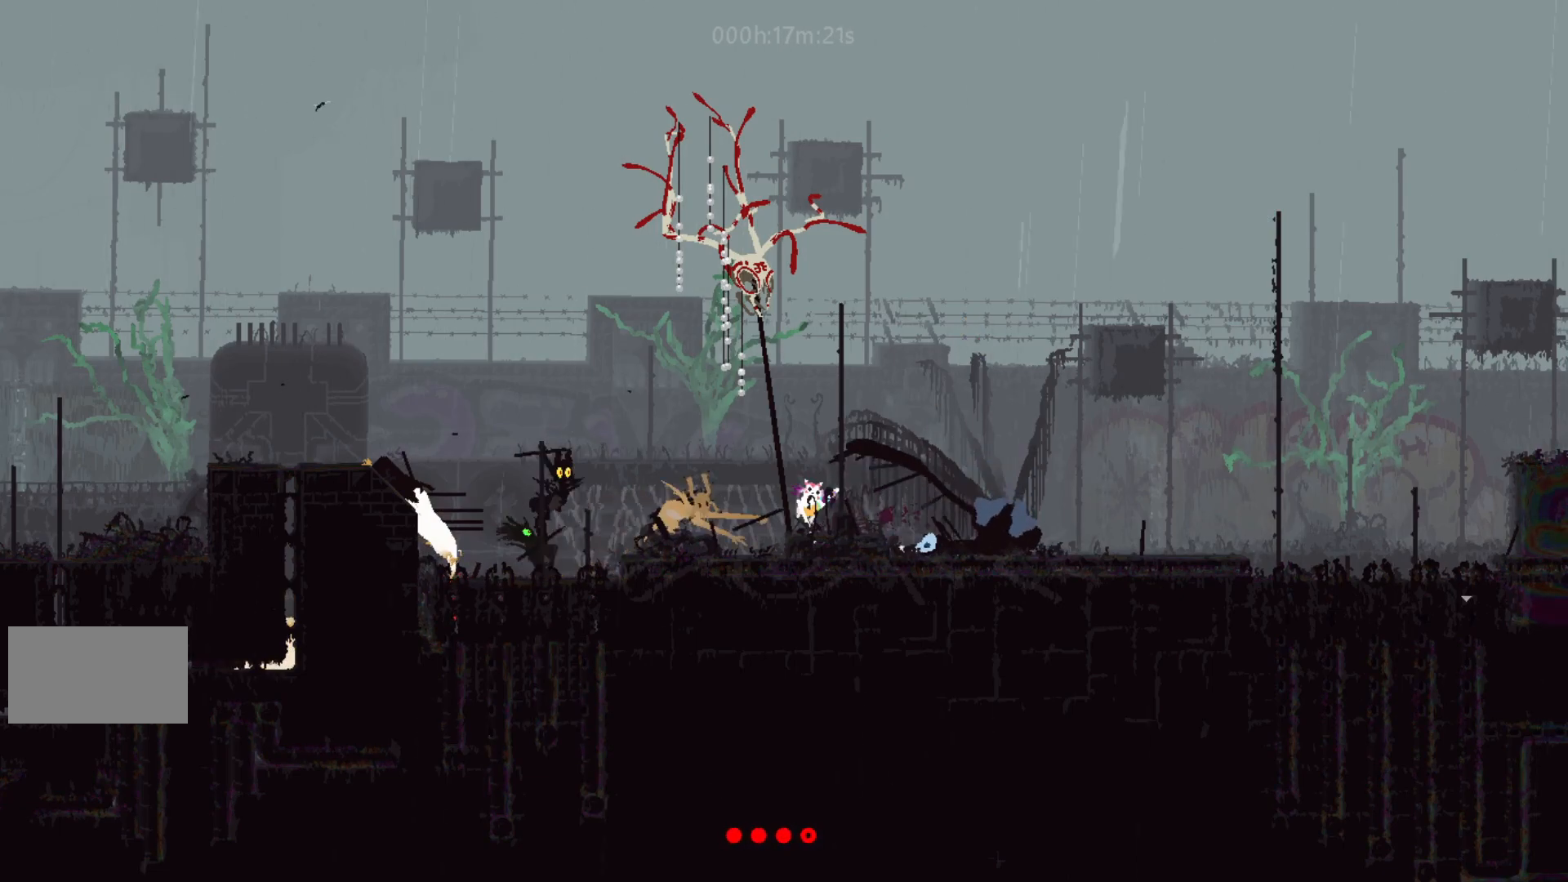
Gameplay with keyboard and mouse; each line is a JSON object with the keys held at the frame after it. "events" lists presses ("down") and releases ("up") of "down", "g", "j", "left", "right", "t" and "up" between this image and that frame as [ms after this image, input, new state], when the widget could be followed in between. No other keys are recorded. Mouse buttons are not recorded. Not read: mouse_move.
{"keys": ["j", "left"], "events": [[33, "j", "down"], [83, "up", "down"], [167, "left", "up"], [183, "j", "up"], [183, "left", "down"], [217, "up", "up"], [267, "j", "down"], [400, "j", "up"], [500, "j", "down"]]}
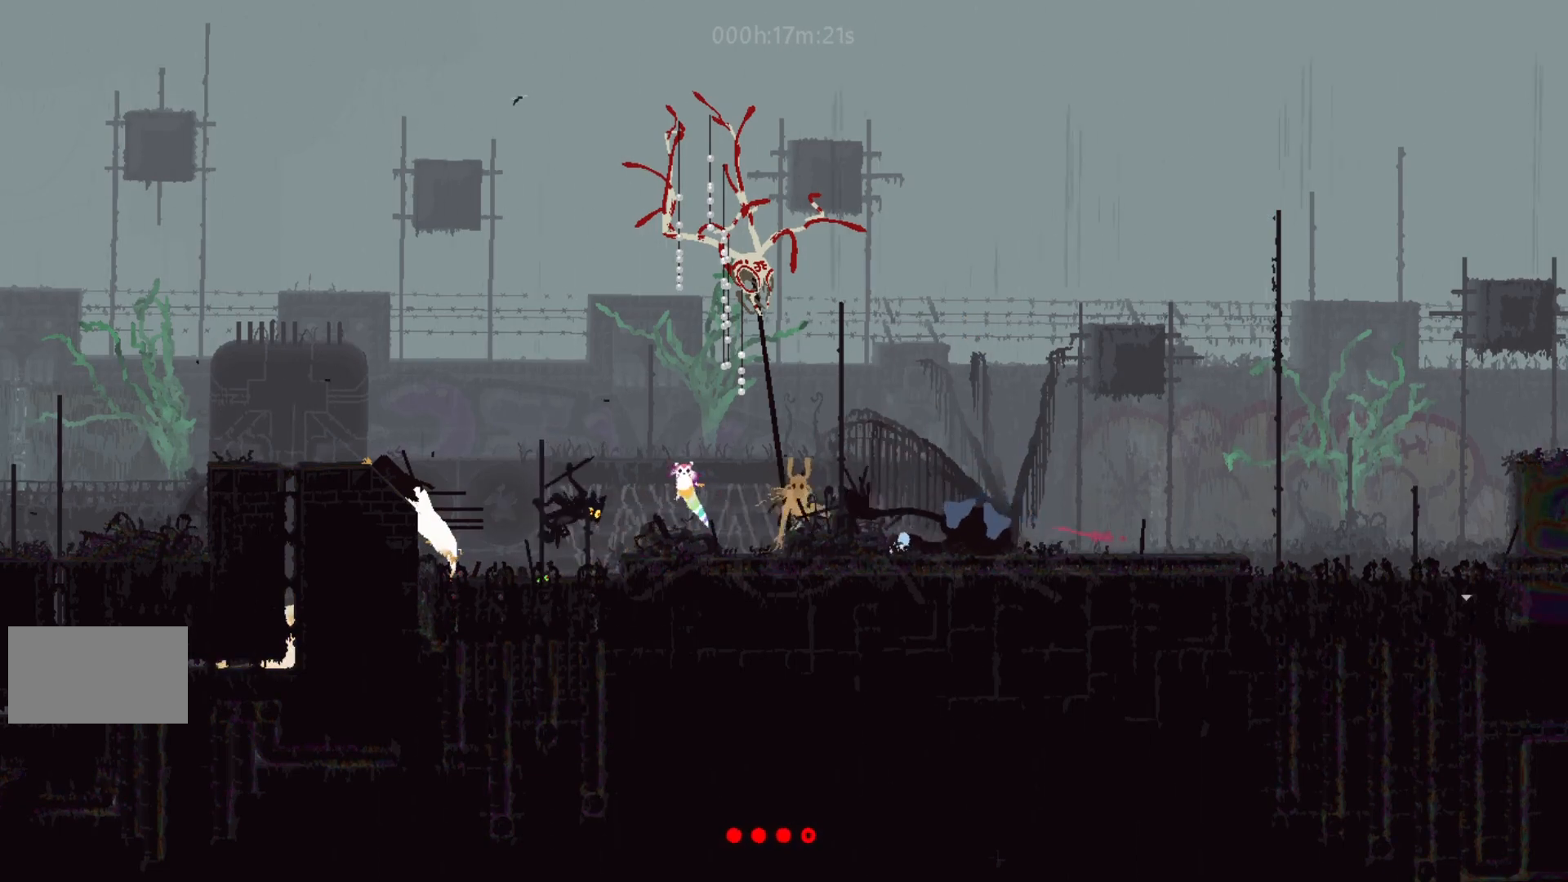
{"keys": ["up"], "events": [[150, "j", "up"], [317, "up", "down"], [350, "left", "up"]]}
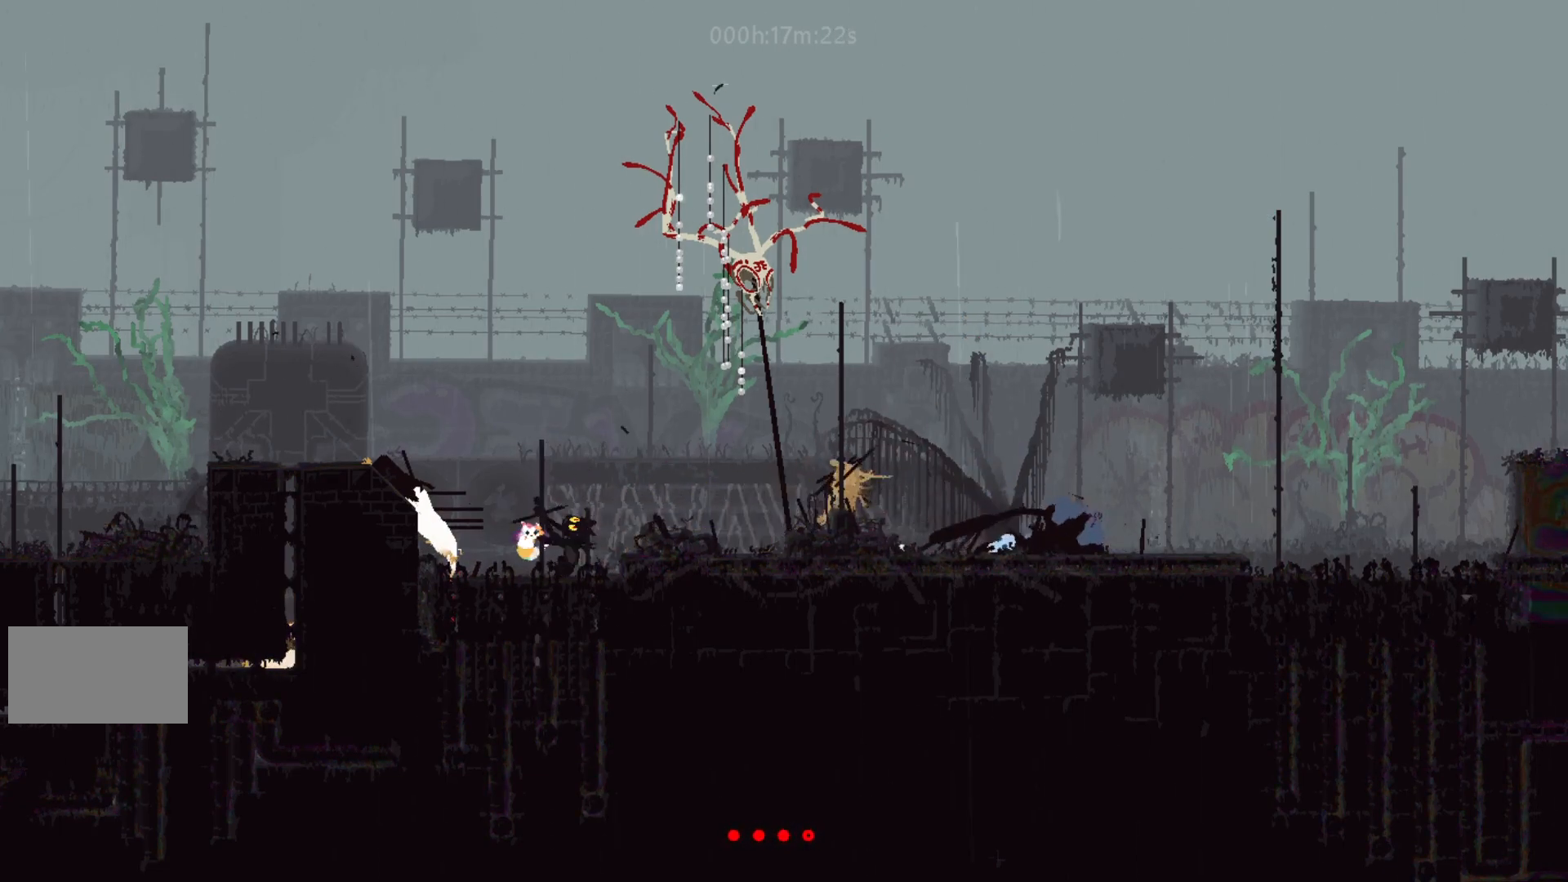
{"keys": ["j", "left"], "events": [[233, "j", "down"], [333, "j", "up"], [433, "j", "down"], [433, "left", "down"], [433, "up", "up"]]}
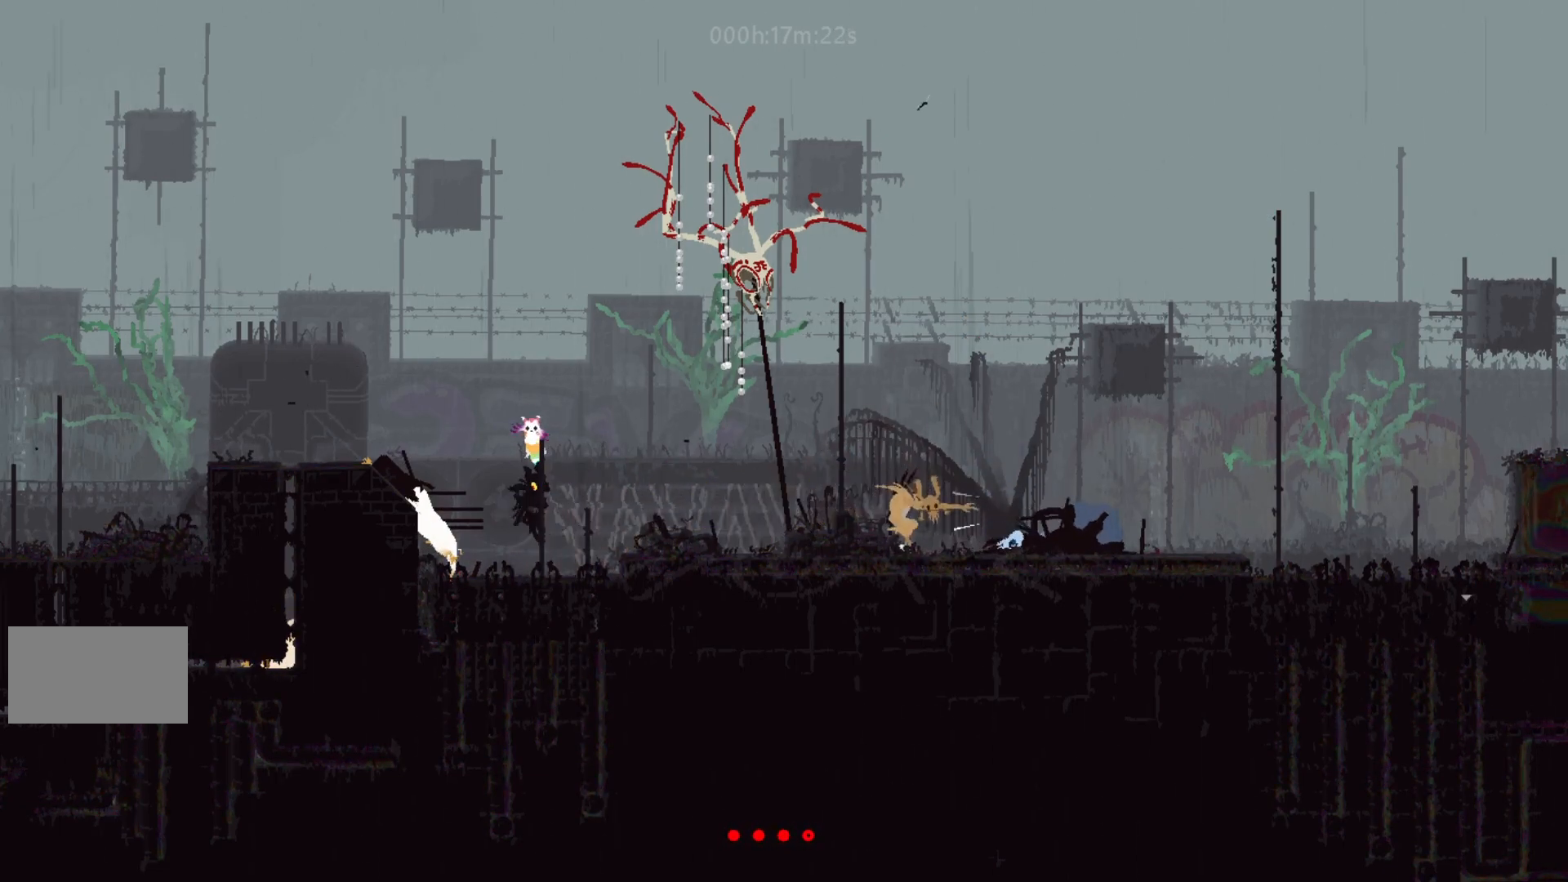
{"keys": ["left"], "events": [[67, "j", "up"]]}
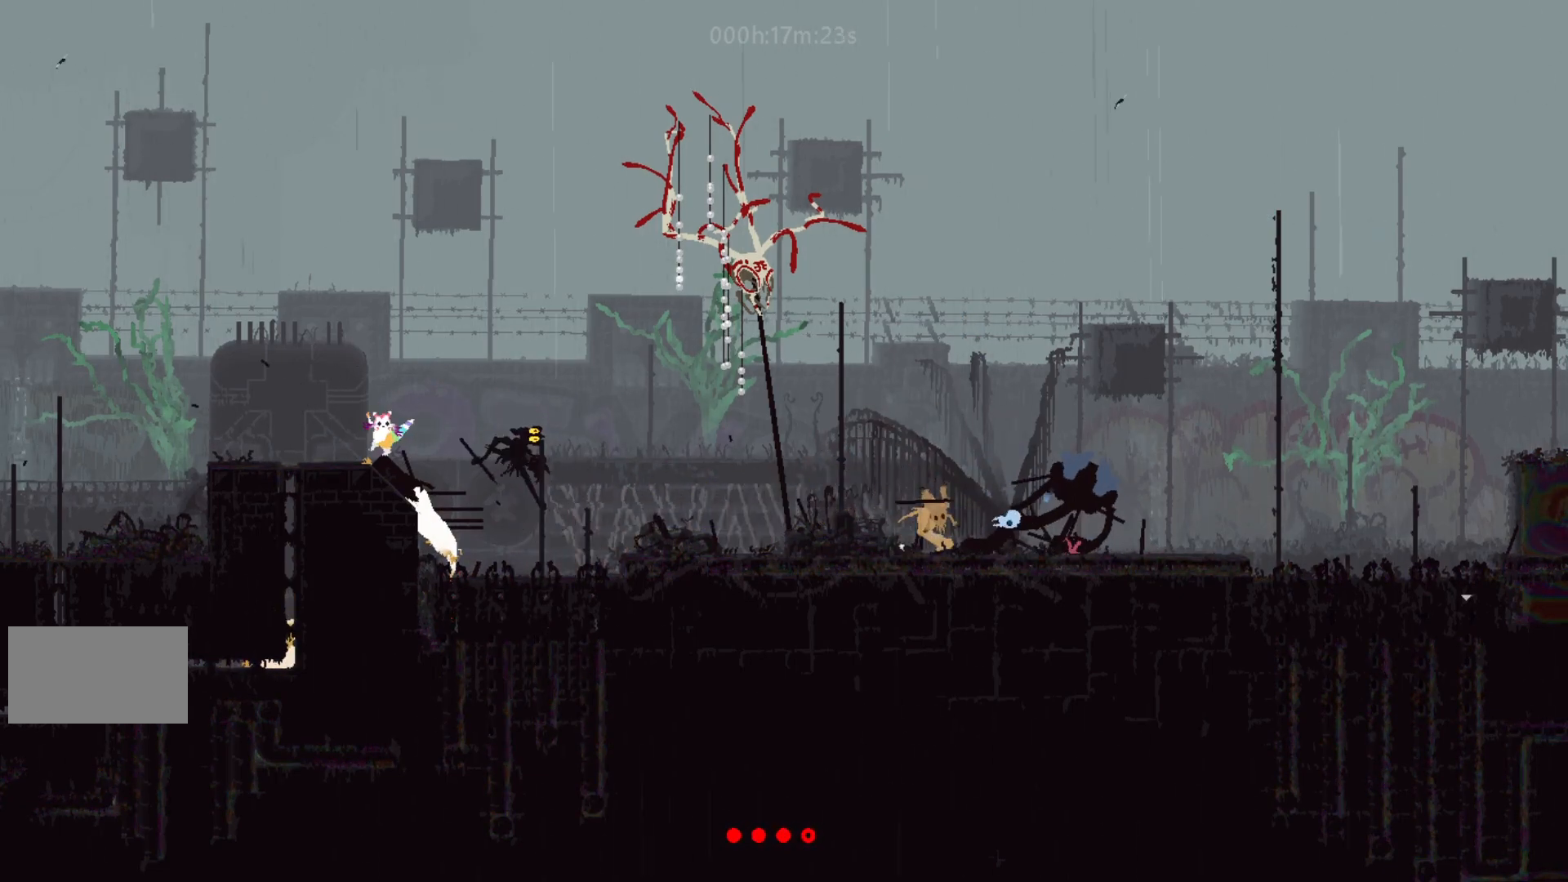
{"keys": ["left"], "events": [[133, "j", "down"], [283, "j", "up"]]}
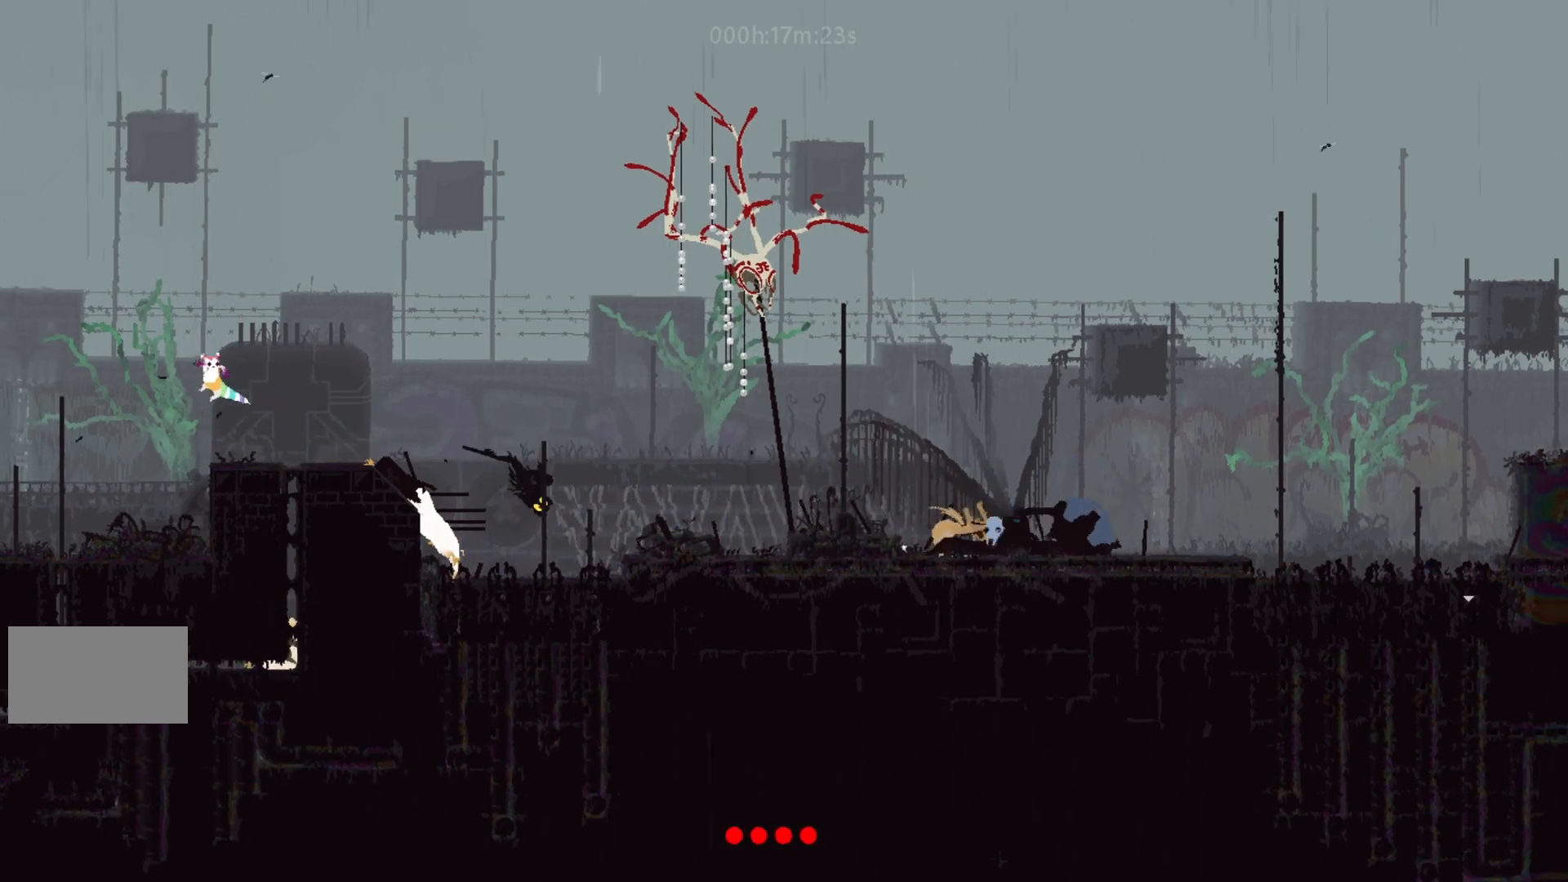
{"keys": ["left"], "events": []}
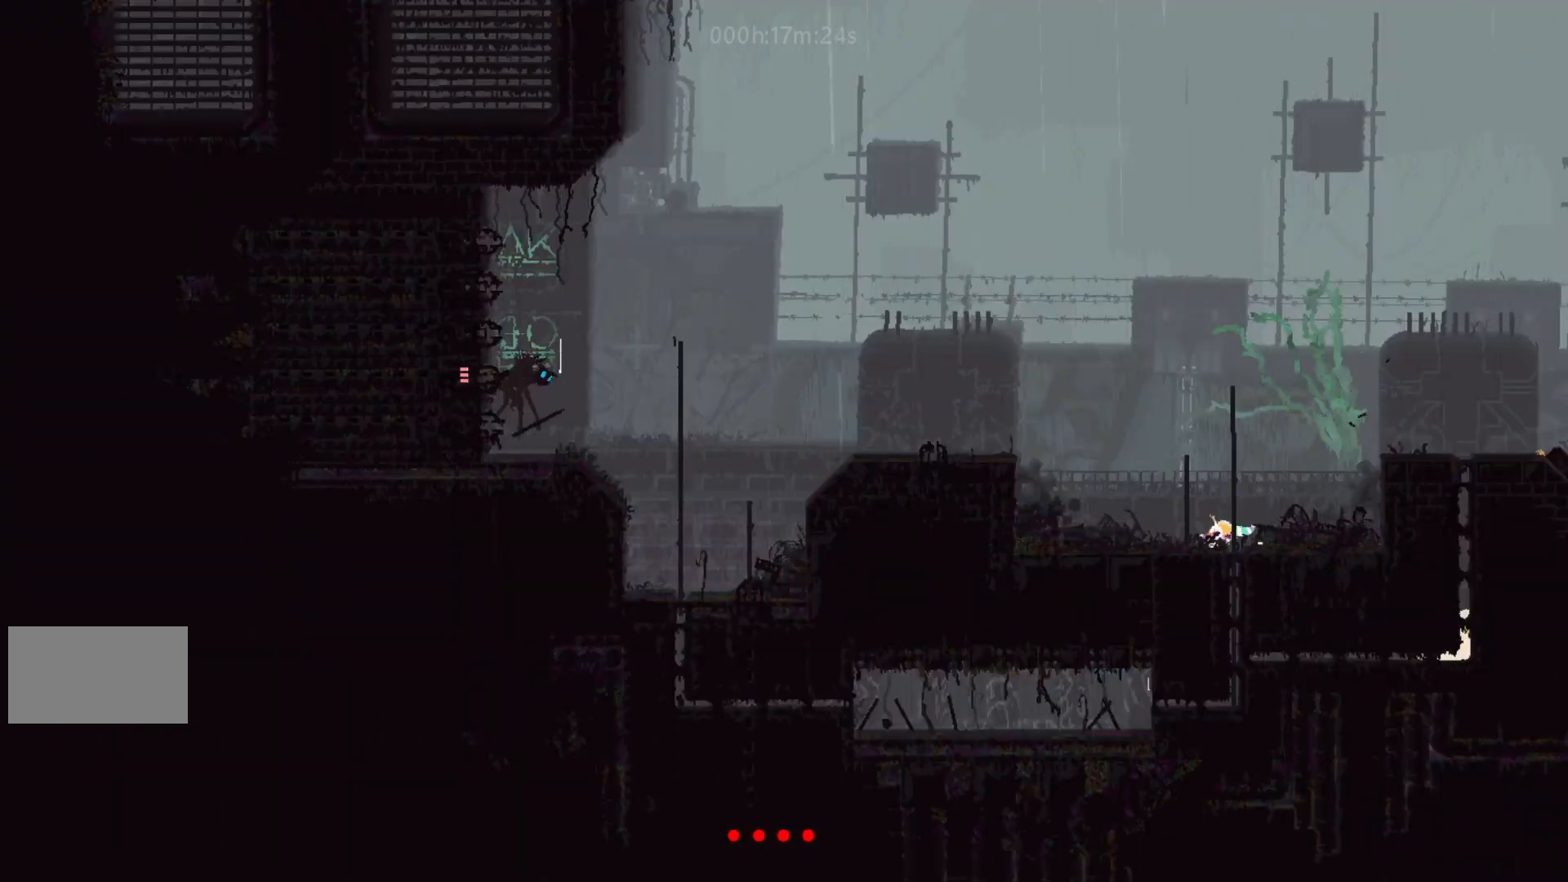
{"keys": ["left"], "events": [[333, "j", "down"], [500, "j", "up"]]}
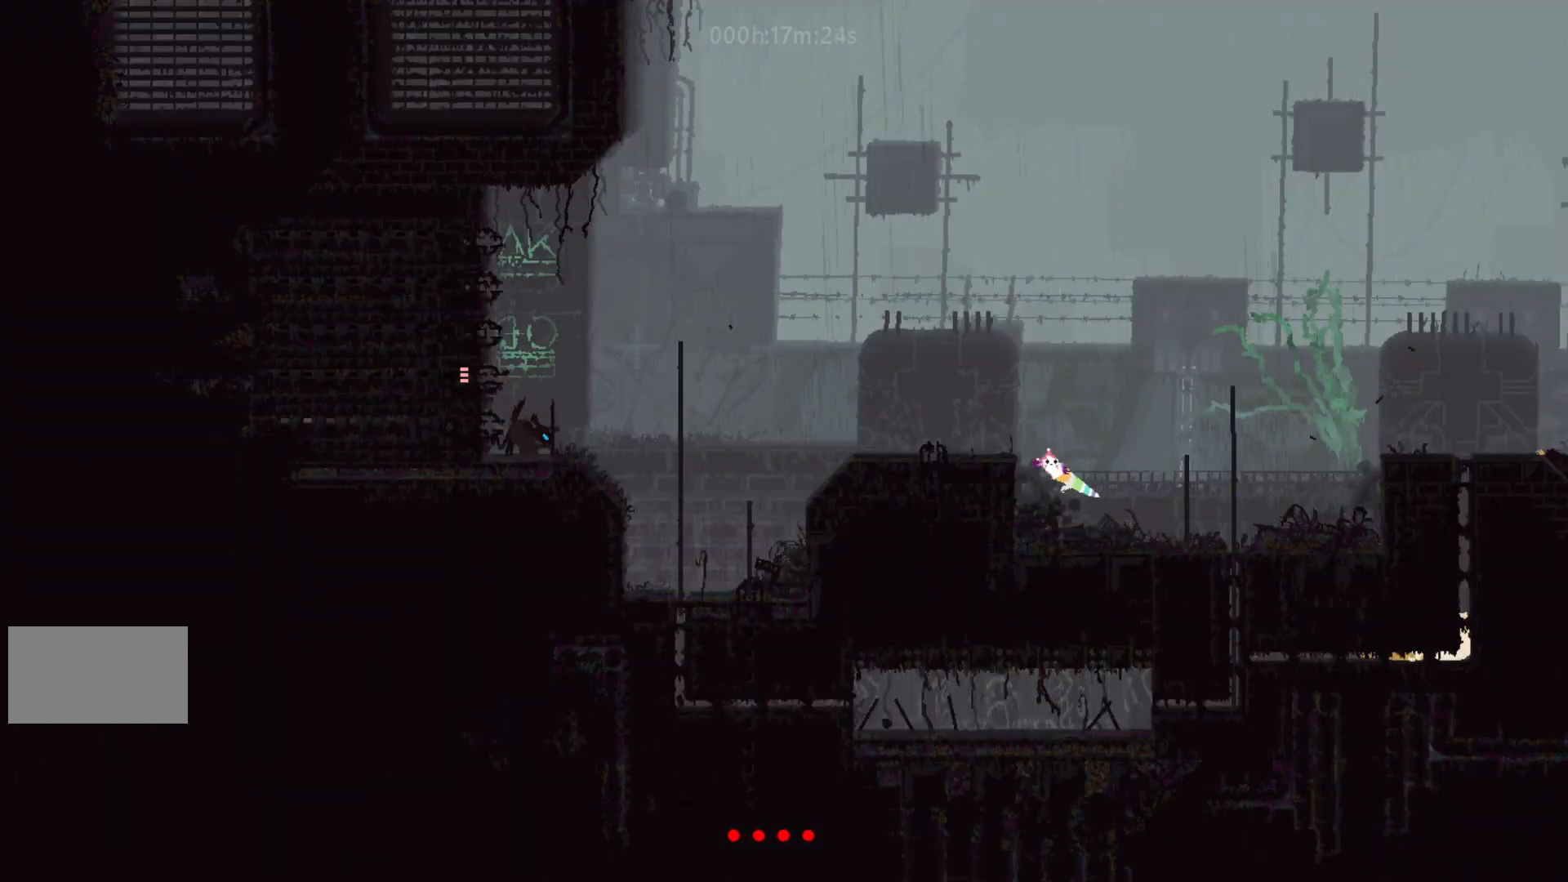
{"keys": ["left"], "events": [[267, "up", "down"], [333, "left", "up"], [383, "left", "down"], [400, "up", "up"]]}
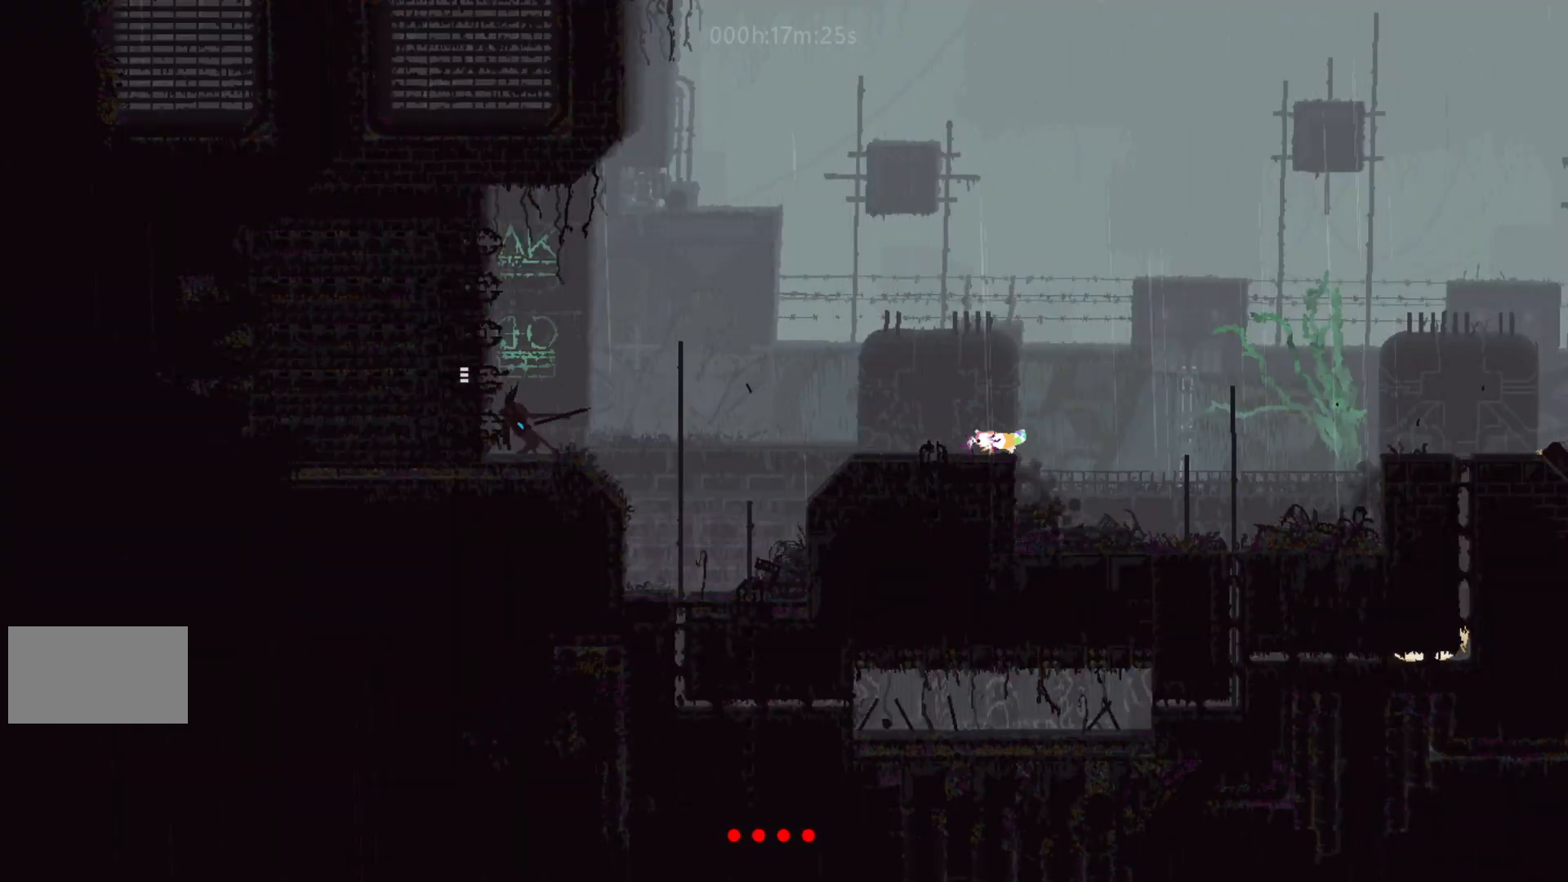
{"keys": ["left"], "events": [[133, "j", "down"], [233, "j", "up"]]}
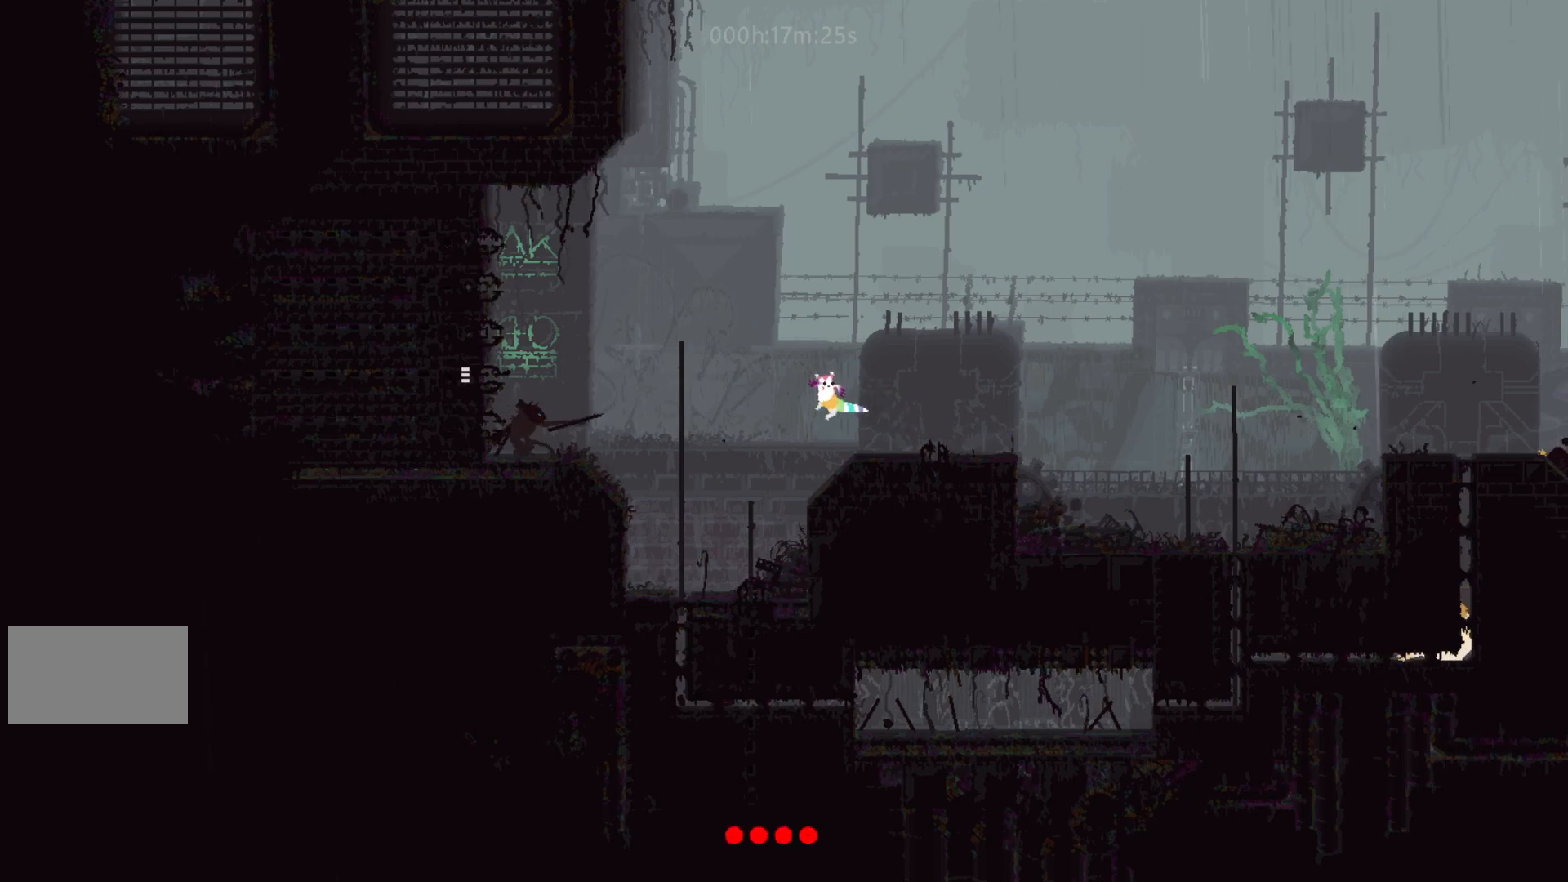
{"keys": ["up"], "events": [[267, "up", "down"], [317, "left", "up"]]}
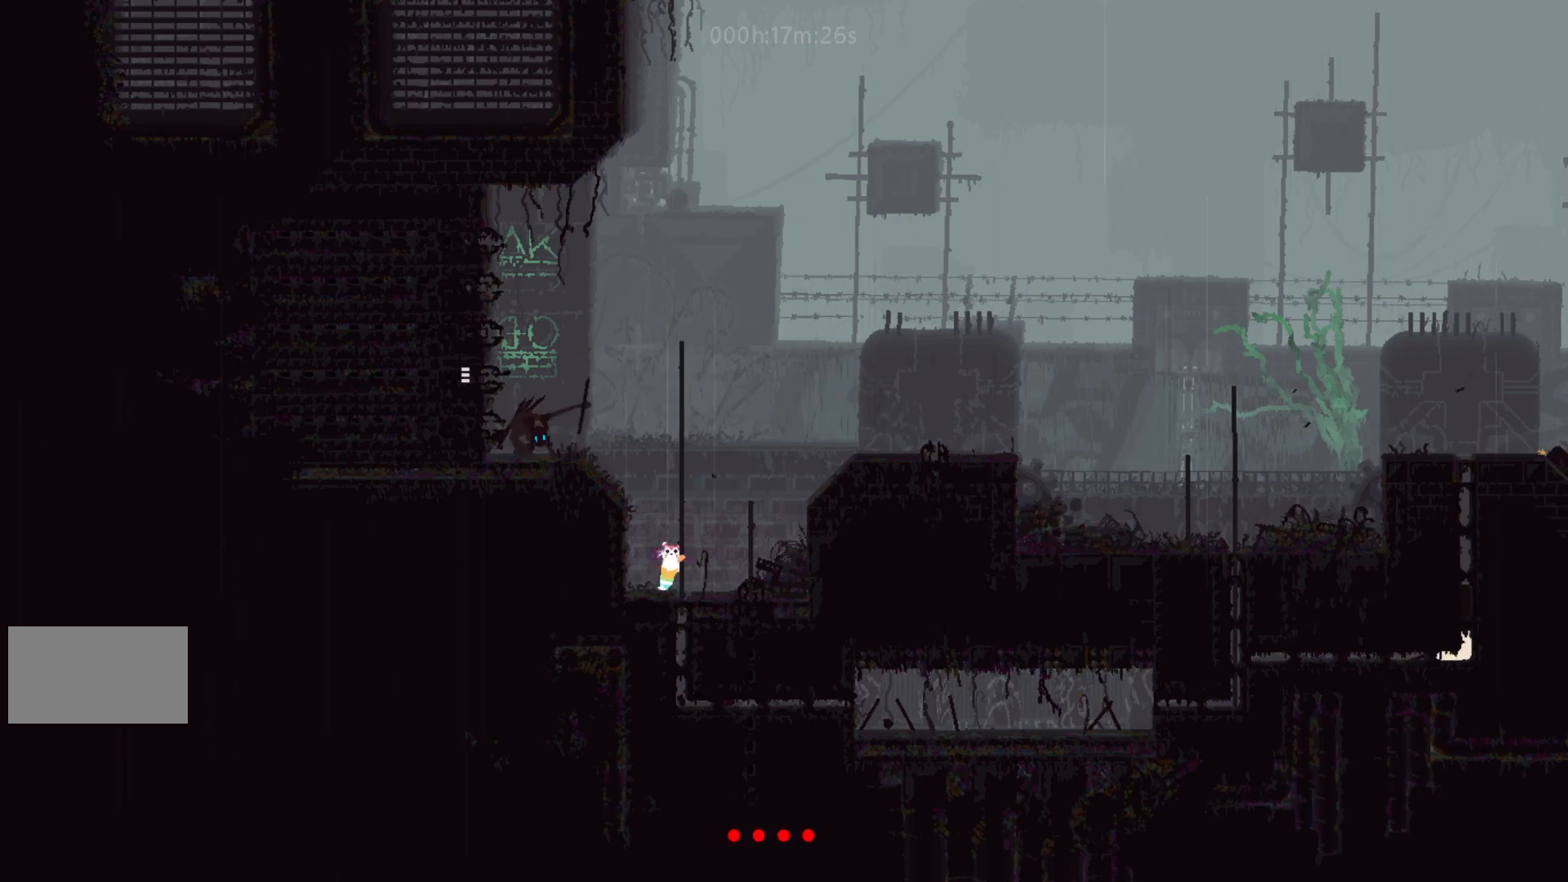
{"keys": ["up"], "events": []}
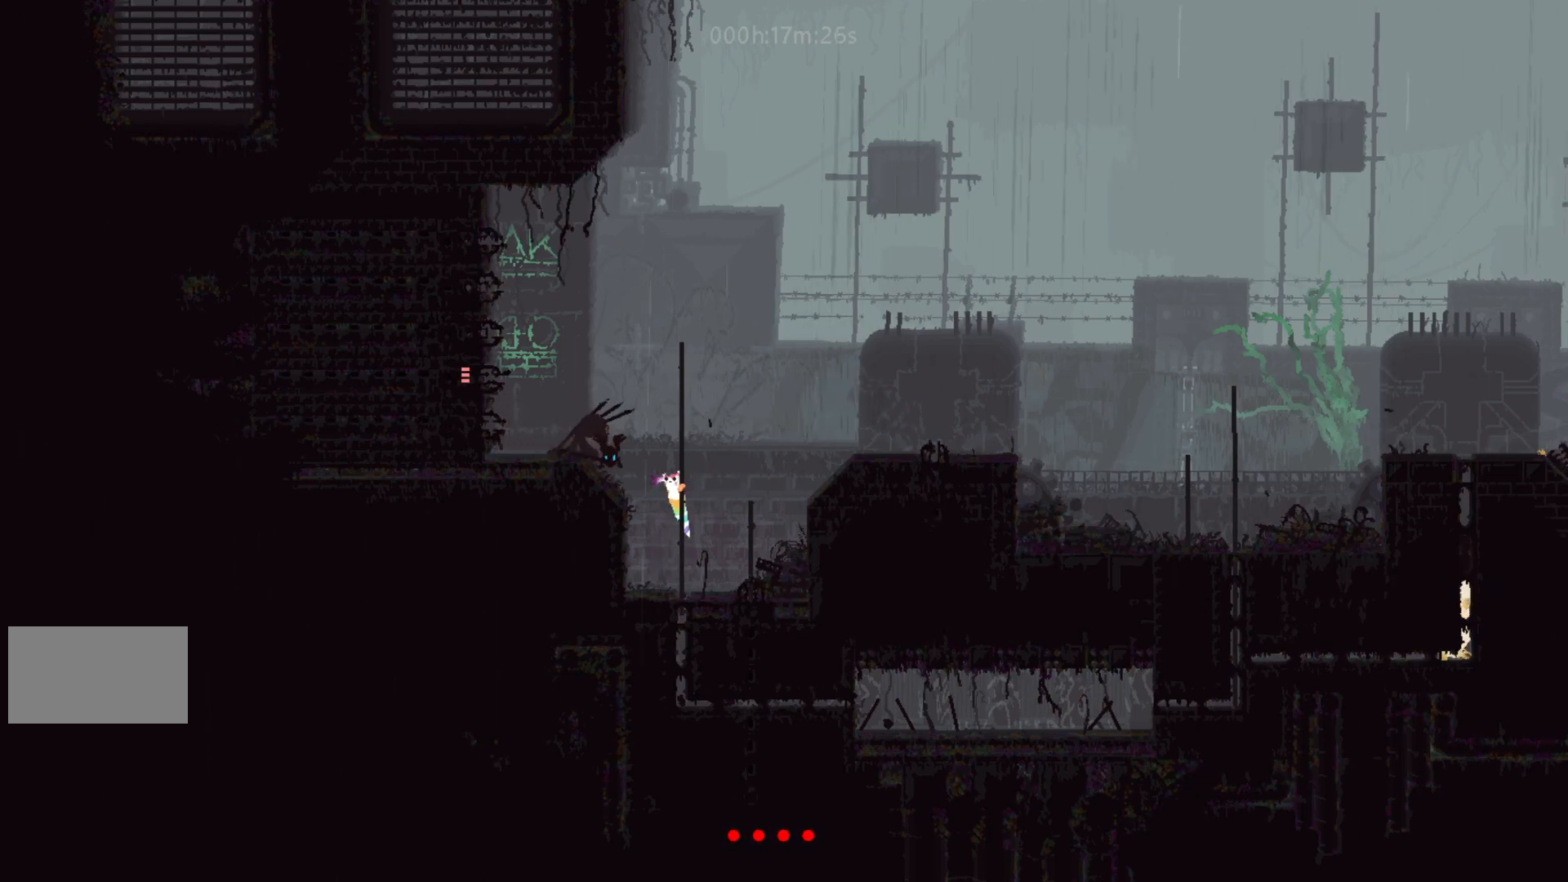
{"keys": ["left"], "events": [[150, "j", "down"], [150, "left", "down"], [150, "up", "up"], [317, "j", "up"]]}
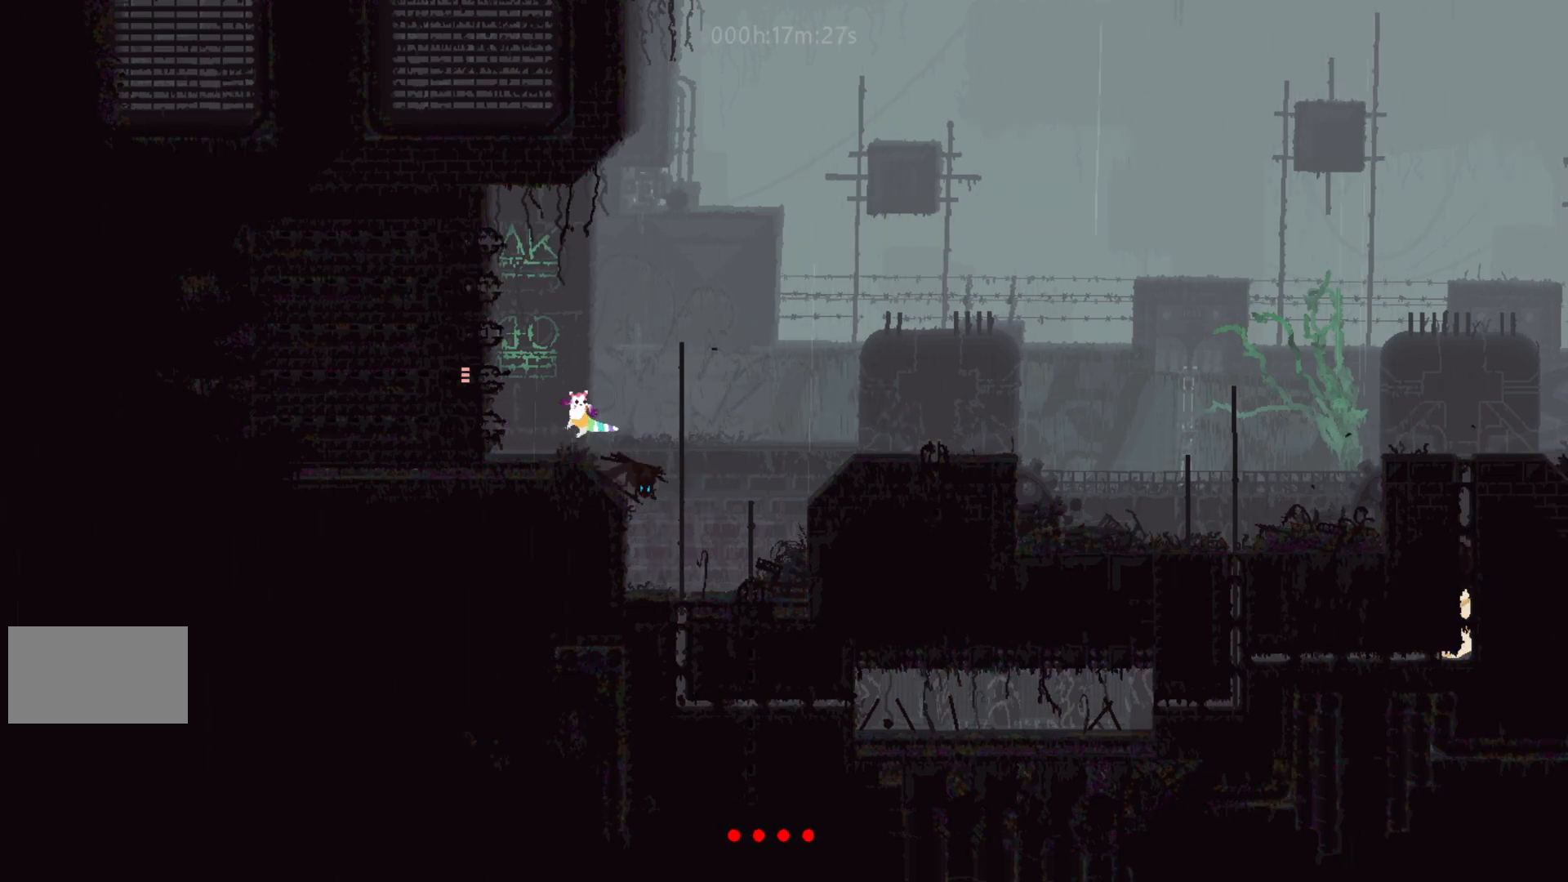
{"keys": ["left"], "events": [[133, "left", "up"], [200, "j", "down"], [367, "left", "down"], [467, "j", "up"]]}
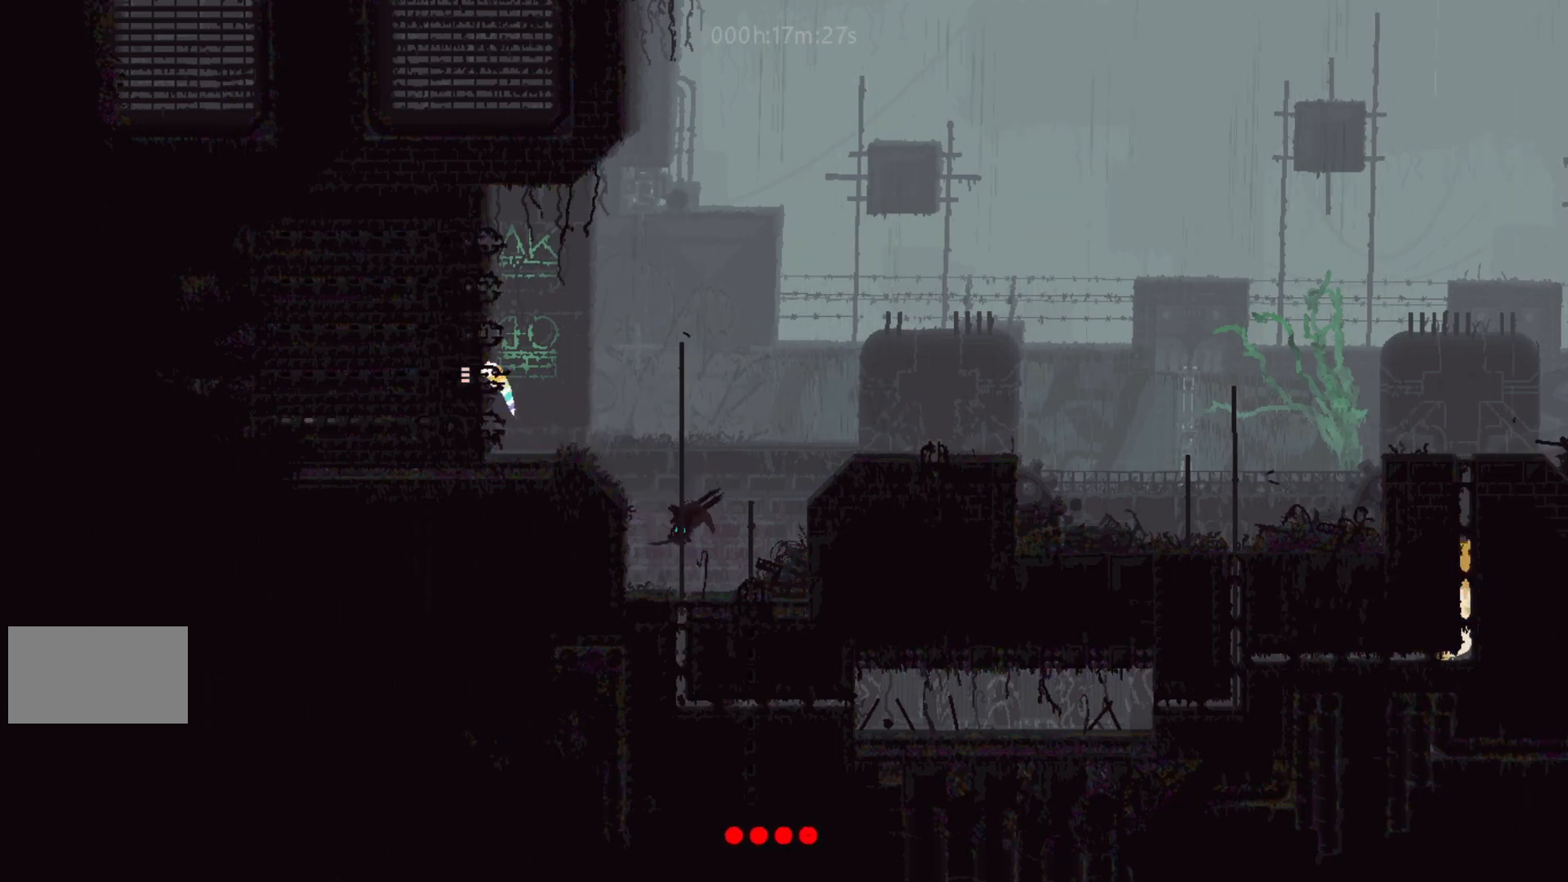
{"keys": ["left"], "events": []}
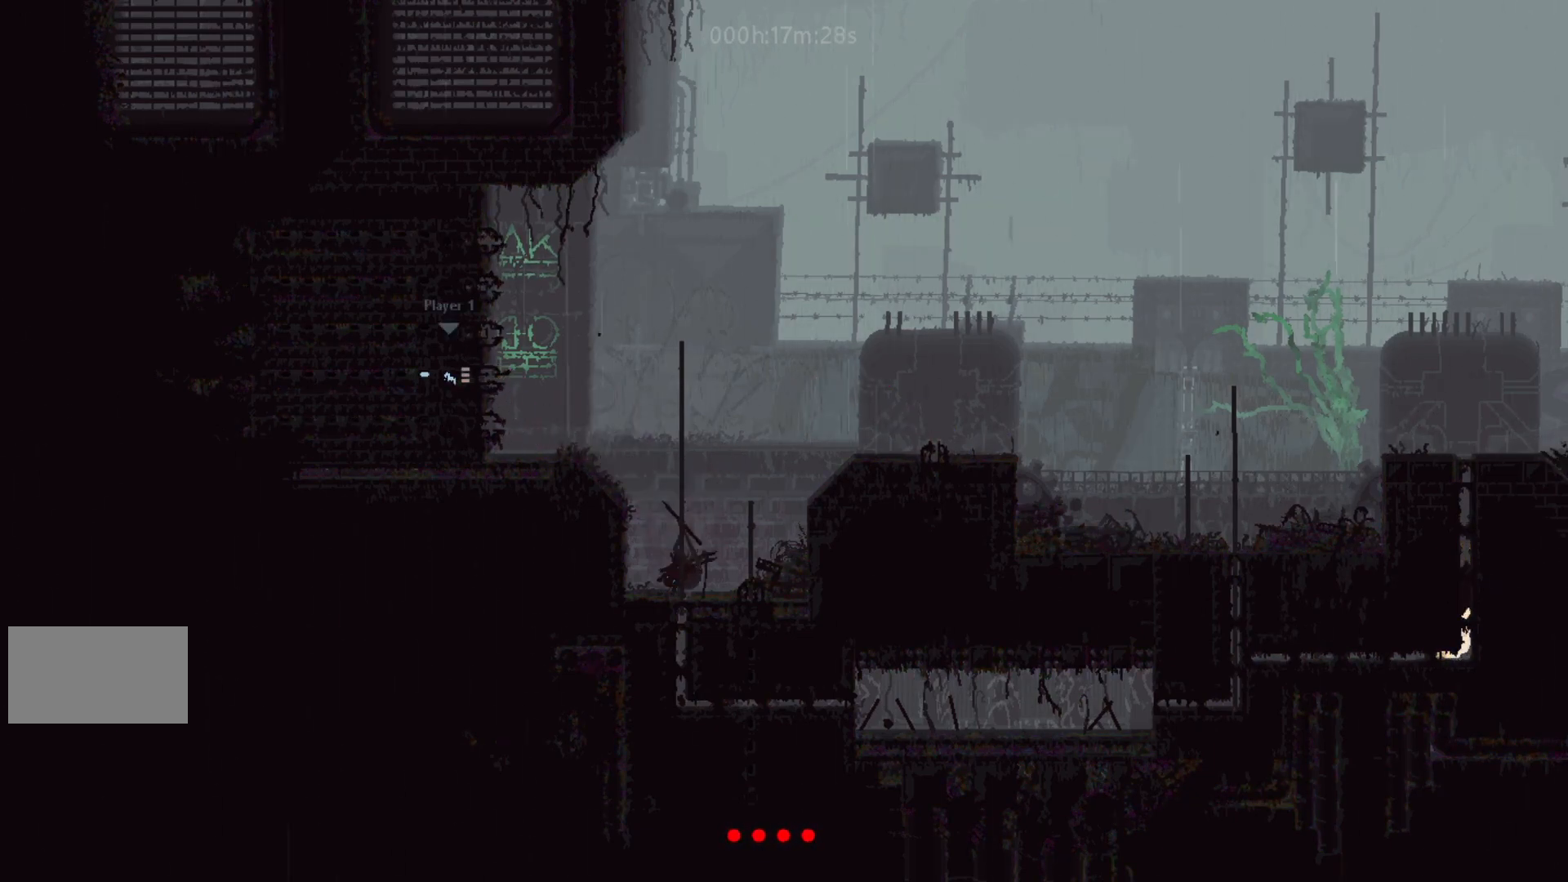
{"keys": ["left"], "events": []}
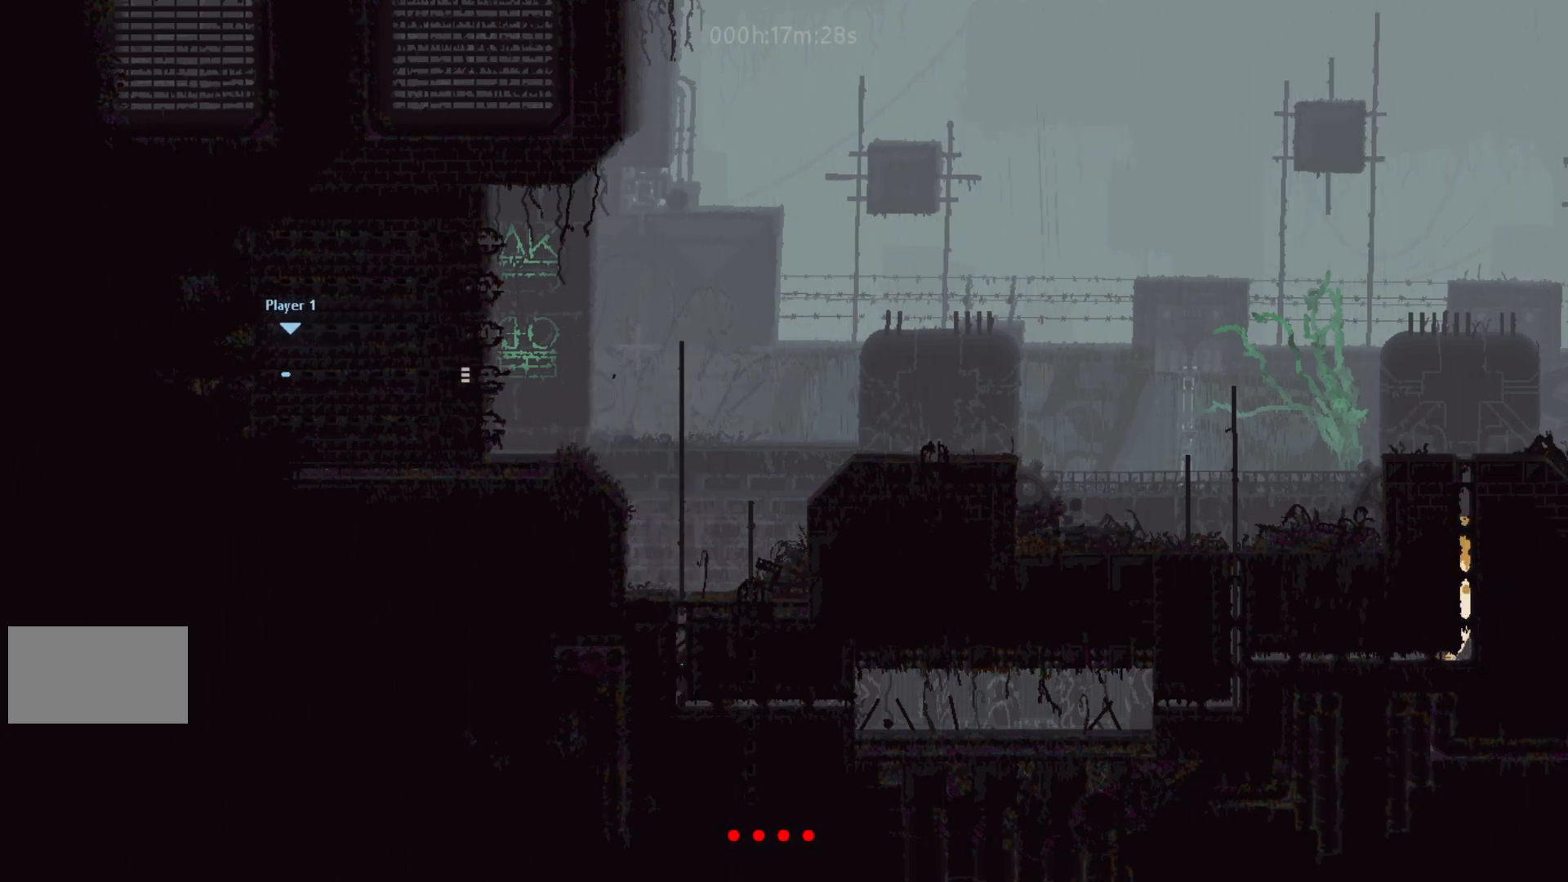
{"keys": ["j", "left"], "events": [[483, "j", "down"]]}
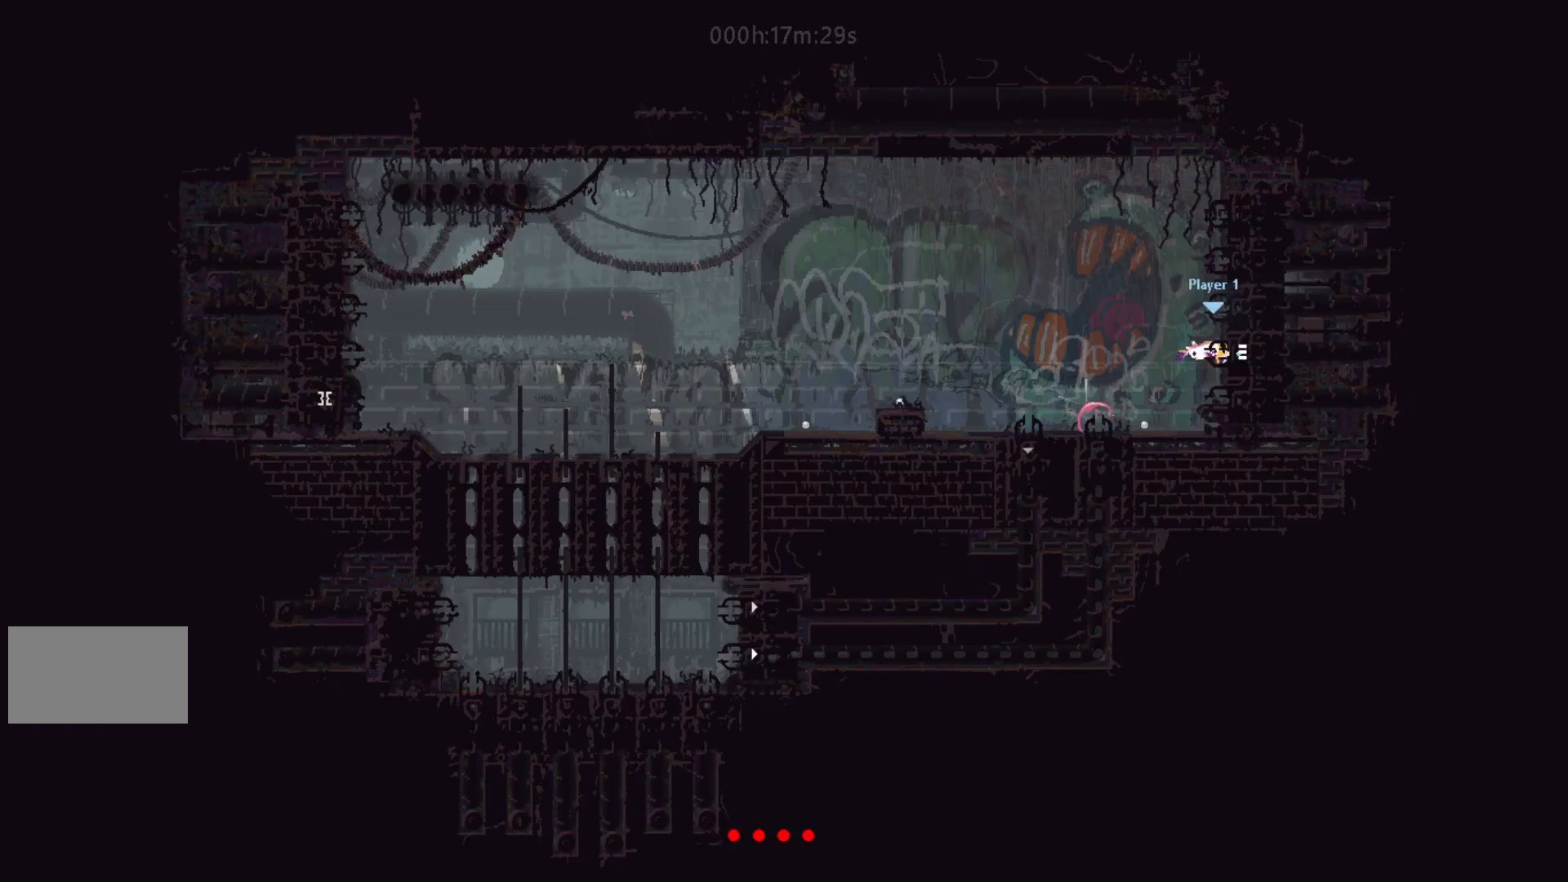
{"keys": ["j", "left"], "events": [[83, "up", "down"], [133, "j", "up"], [133, "left", "up"], [200, "left", "down"], [200, "up", "up"], [450, "j", "down"]]}
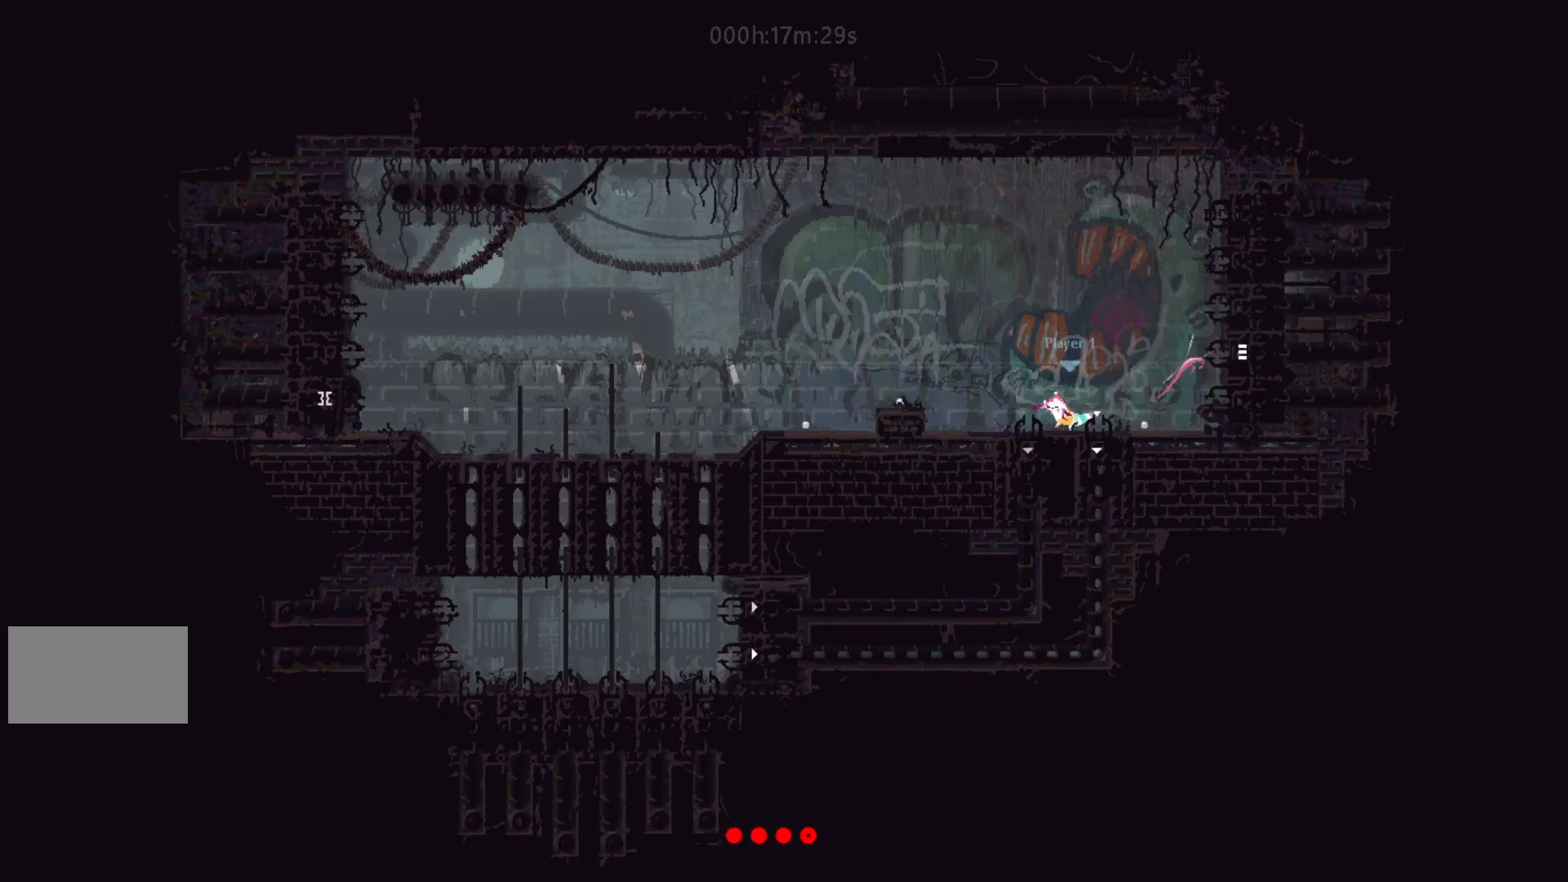
{"keys": ["left"], "events": [[100, "j", "up"]]}
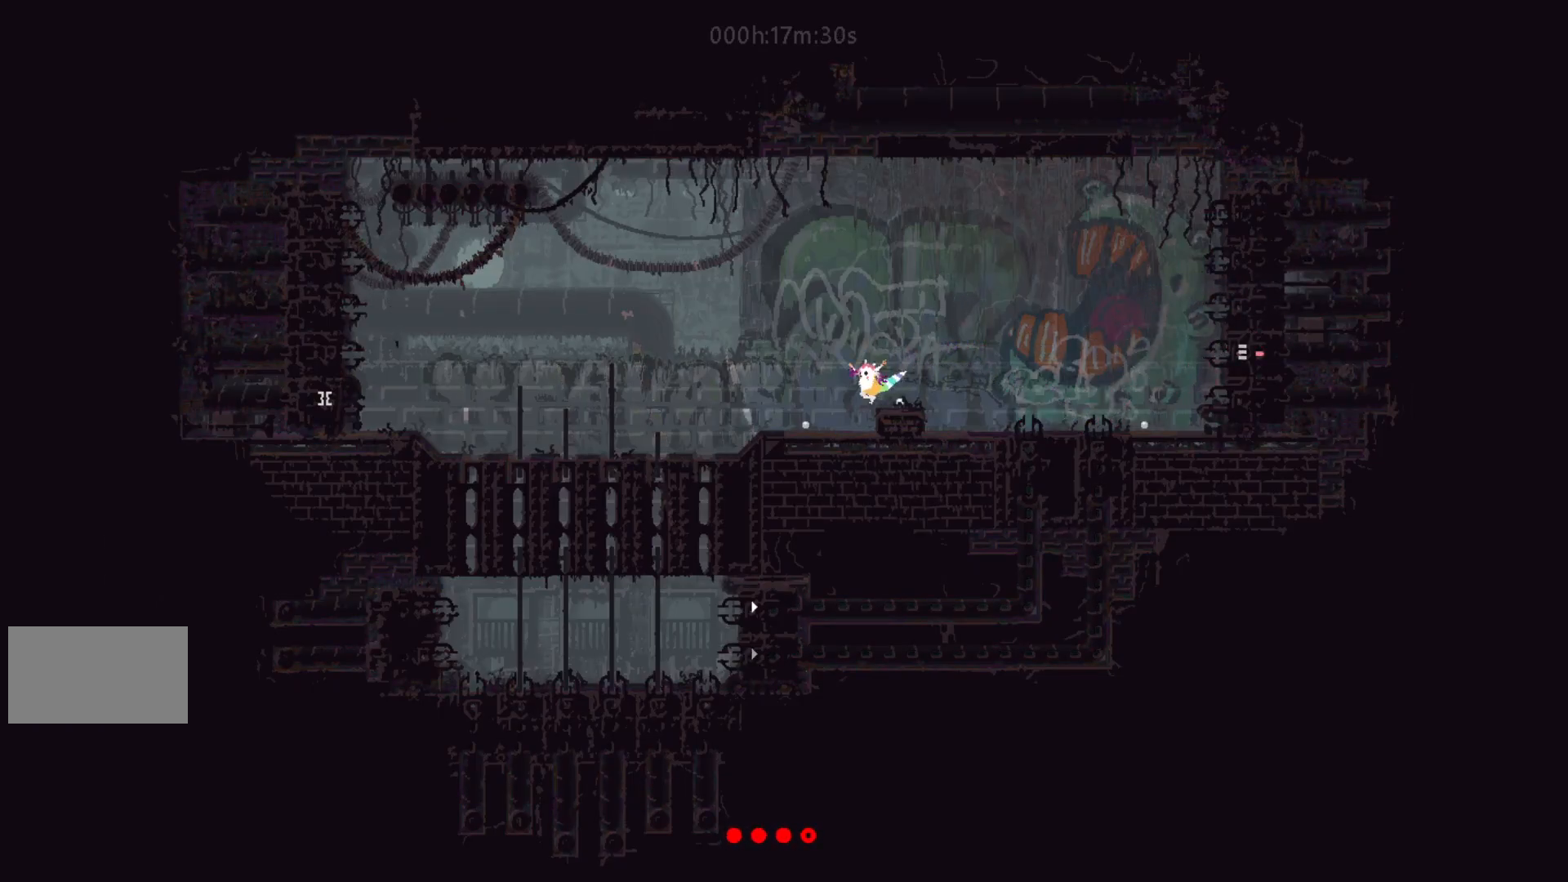
{"keys": ["left"], "events": [[33, "j", "down"], [150, "j", "up"]]}
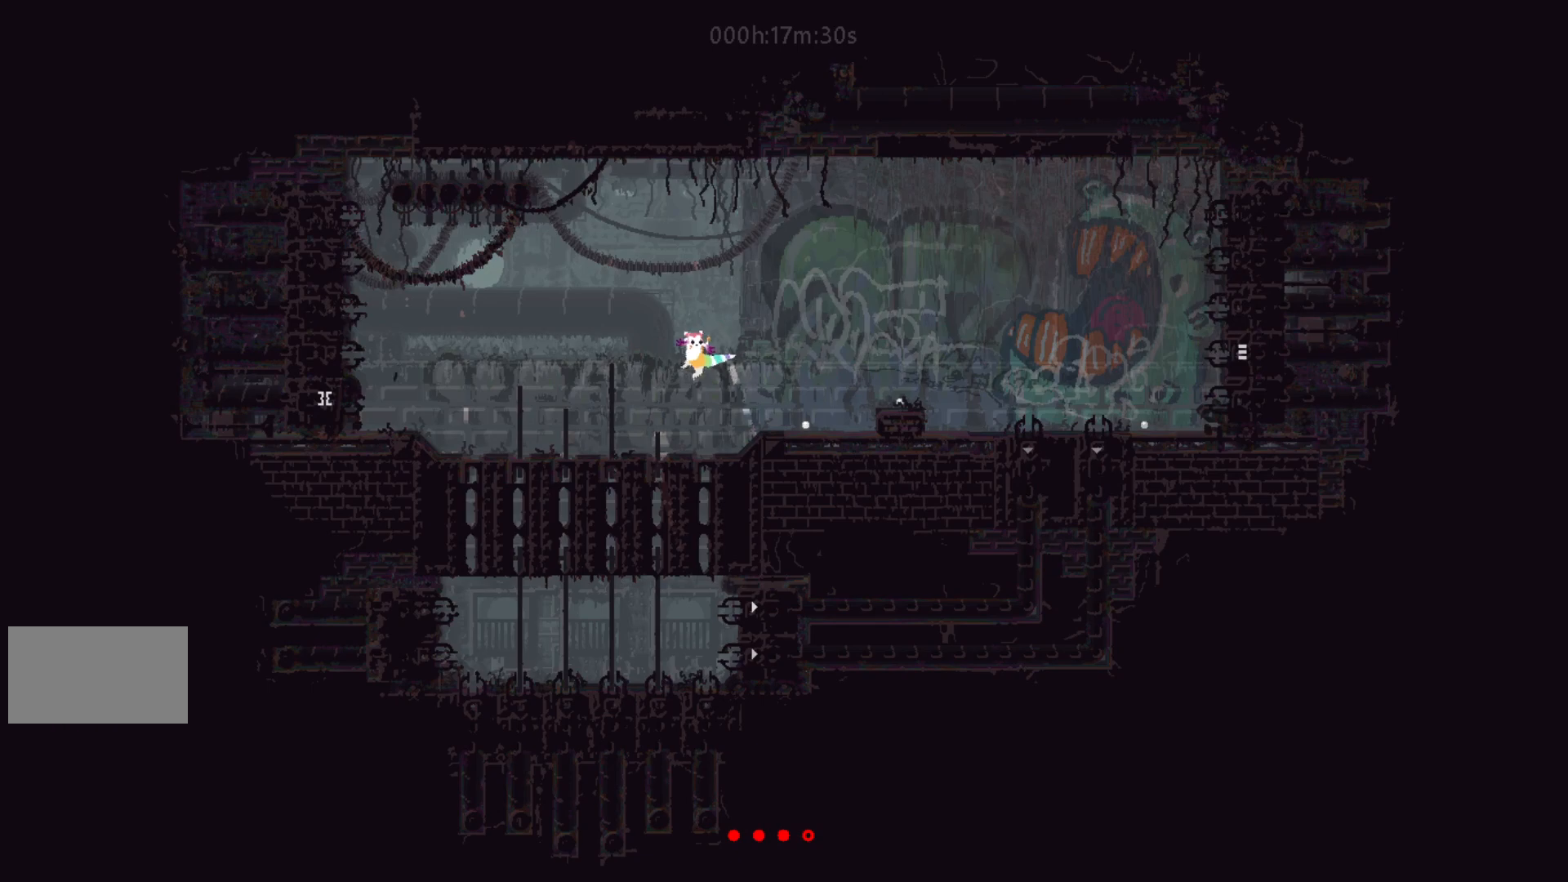
{"keys": ["left"], "events": []}
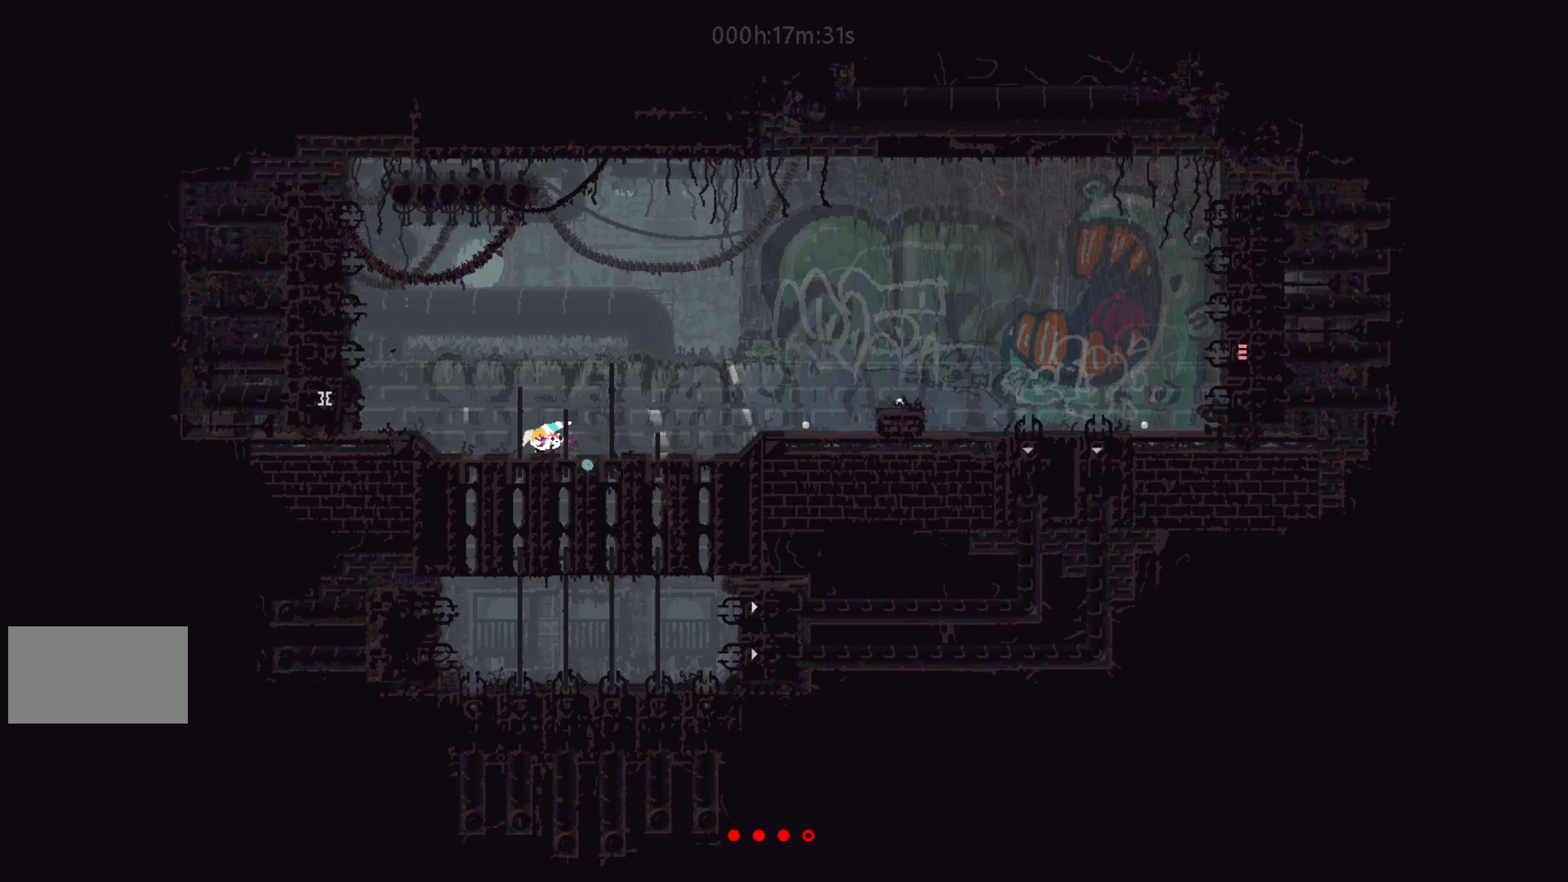
{"keys": ["left"], "events": [[33, "j", "down"], [100, "j", "up"]]}
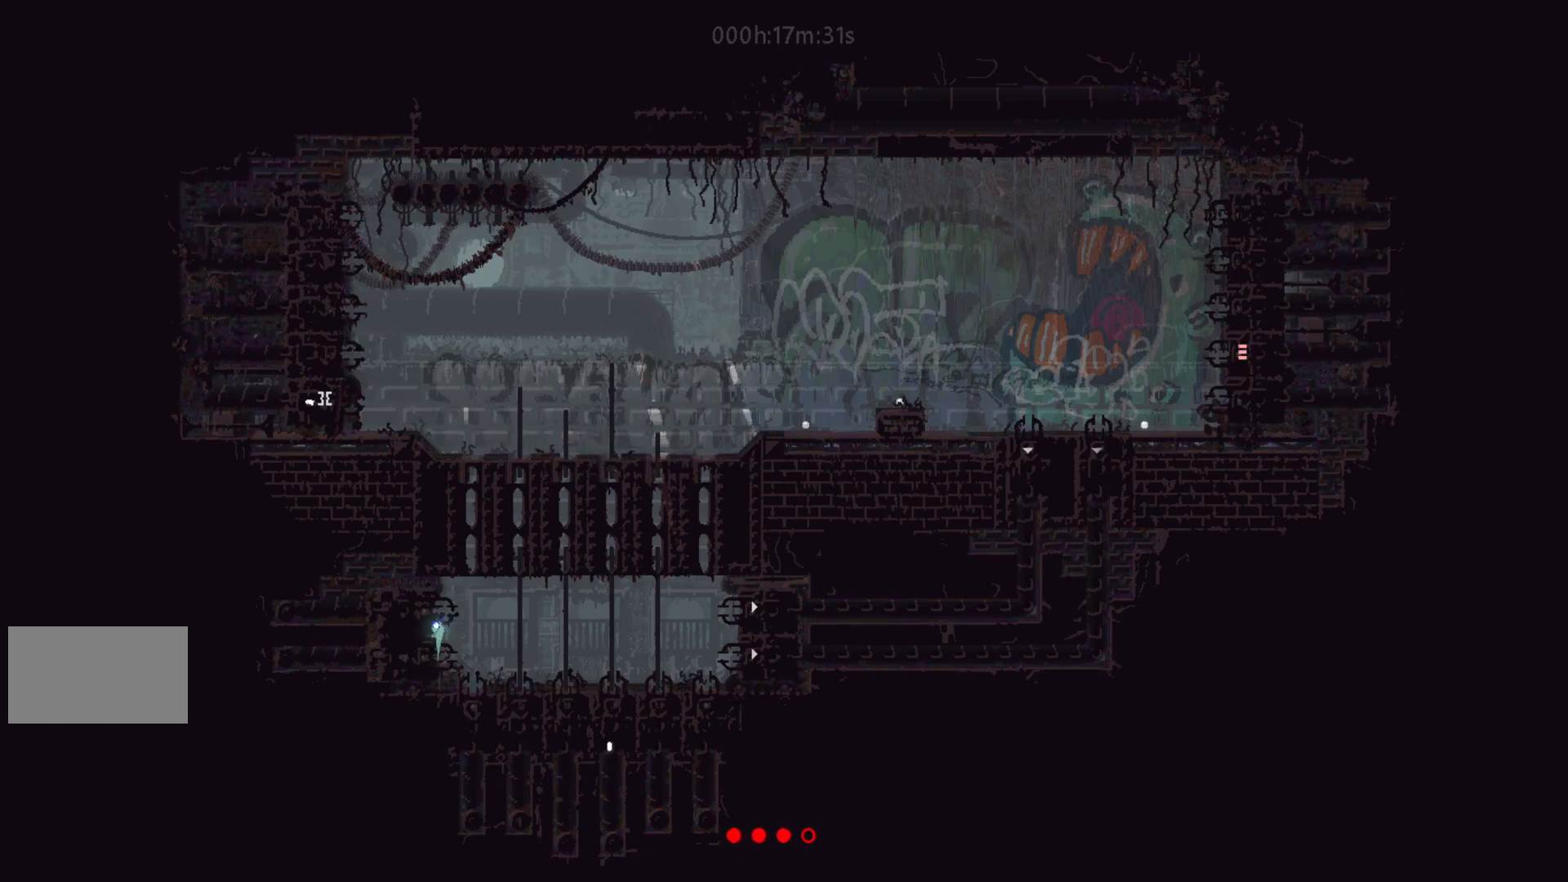
{"keys": [], "events": [[400, "left", "up"]]}
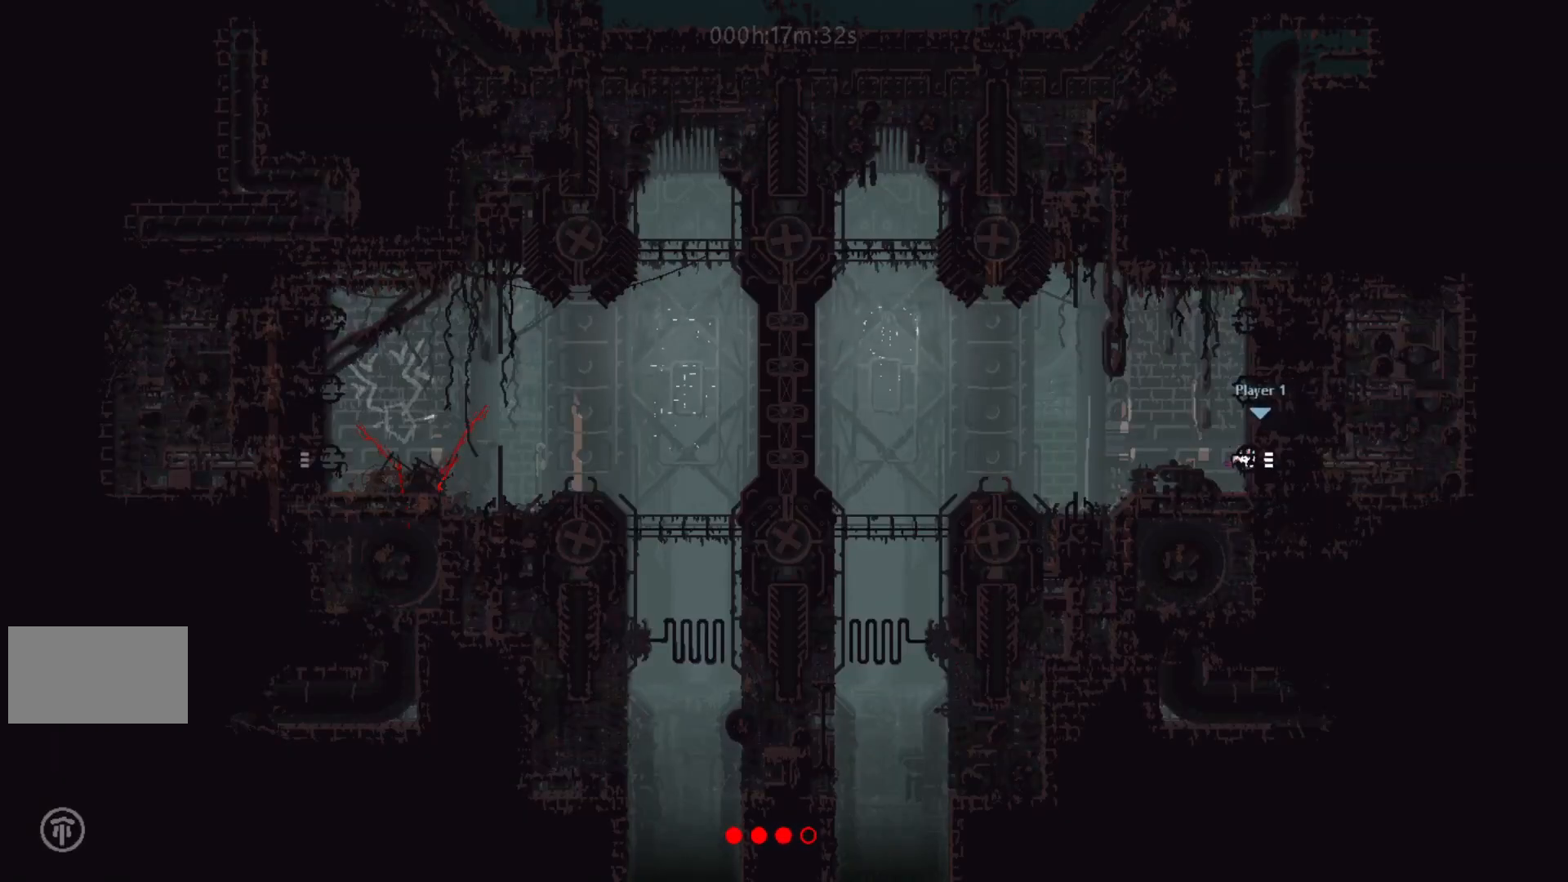
{"keys": ["left"], "events": [[33, "left", "down"], [83, "j", "down"], [200, "j", "up"], [250, "j", "down"], [267, "up", "down"], [300, "left", "up"], [350, "left", "down"], [400, "j", "up"], [400, "up", "up"]]}
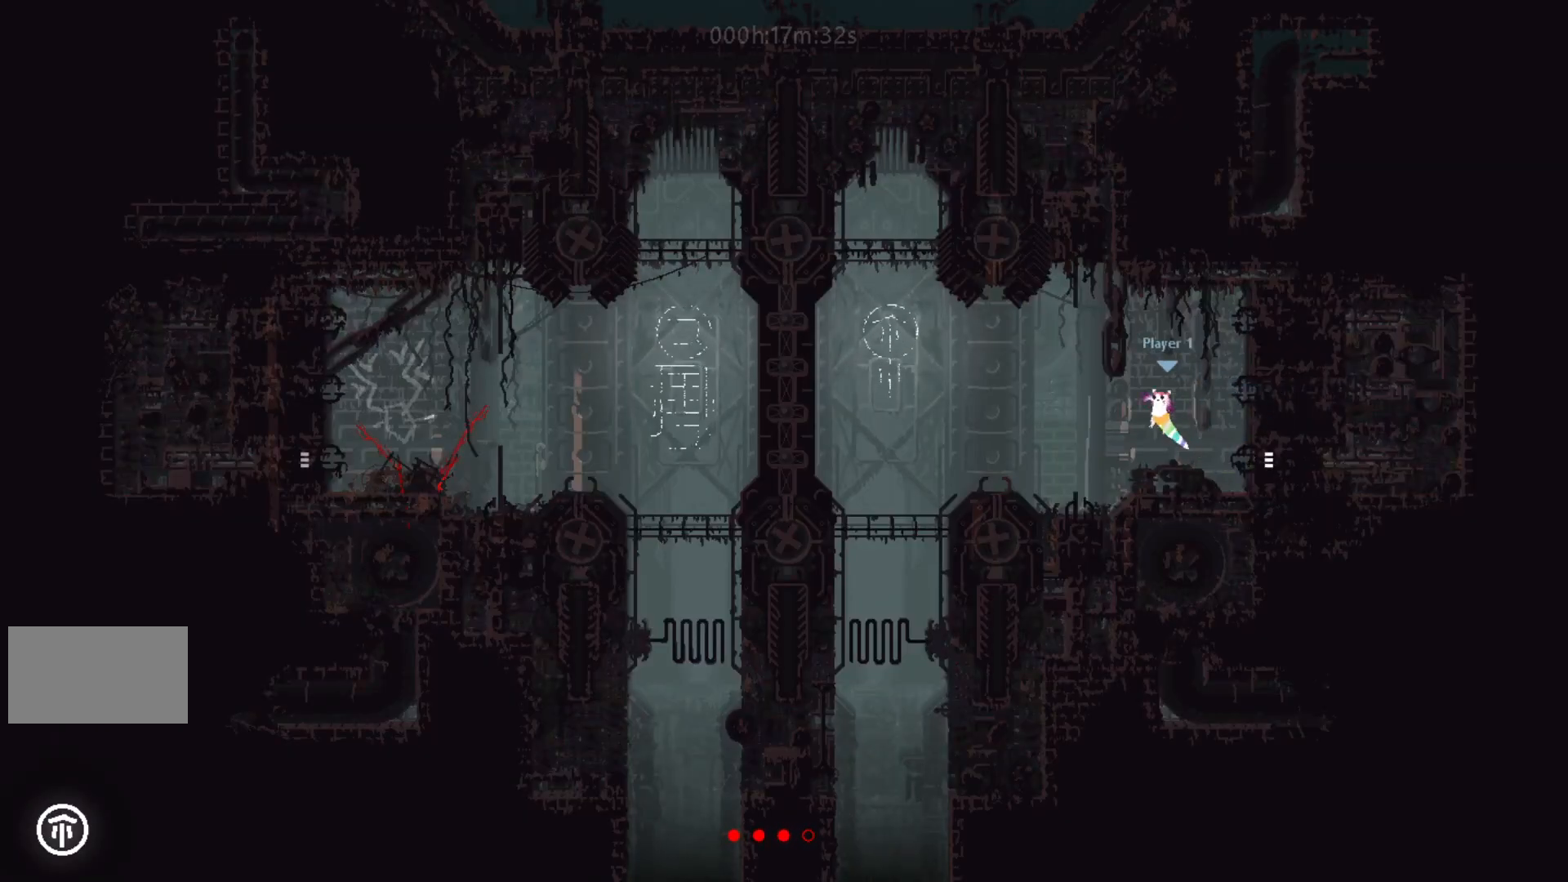
{"keys": ["left"], "events": []}
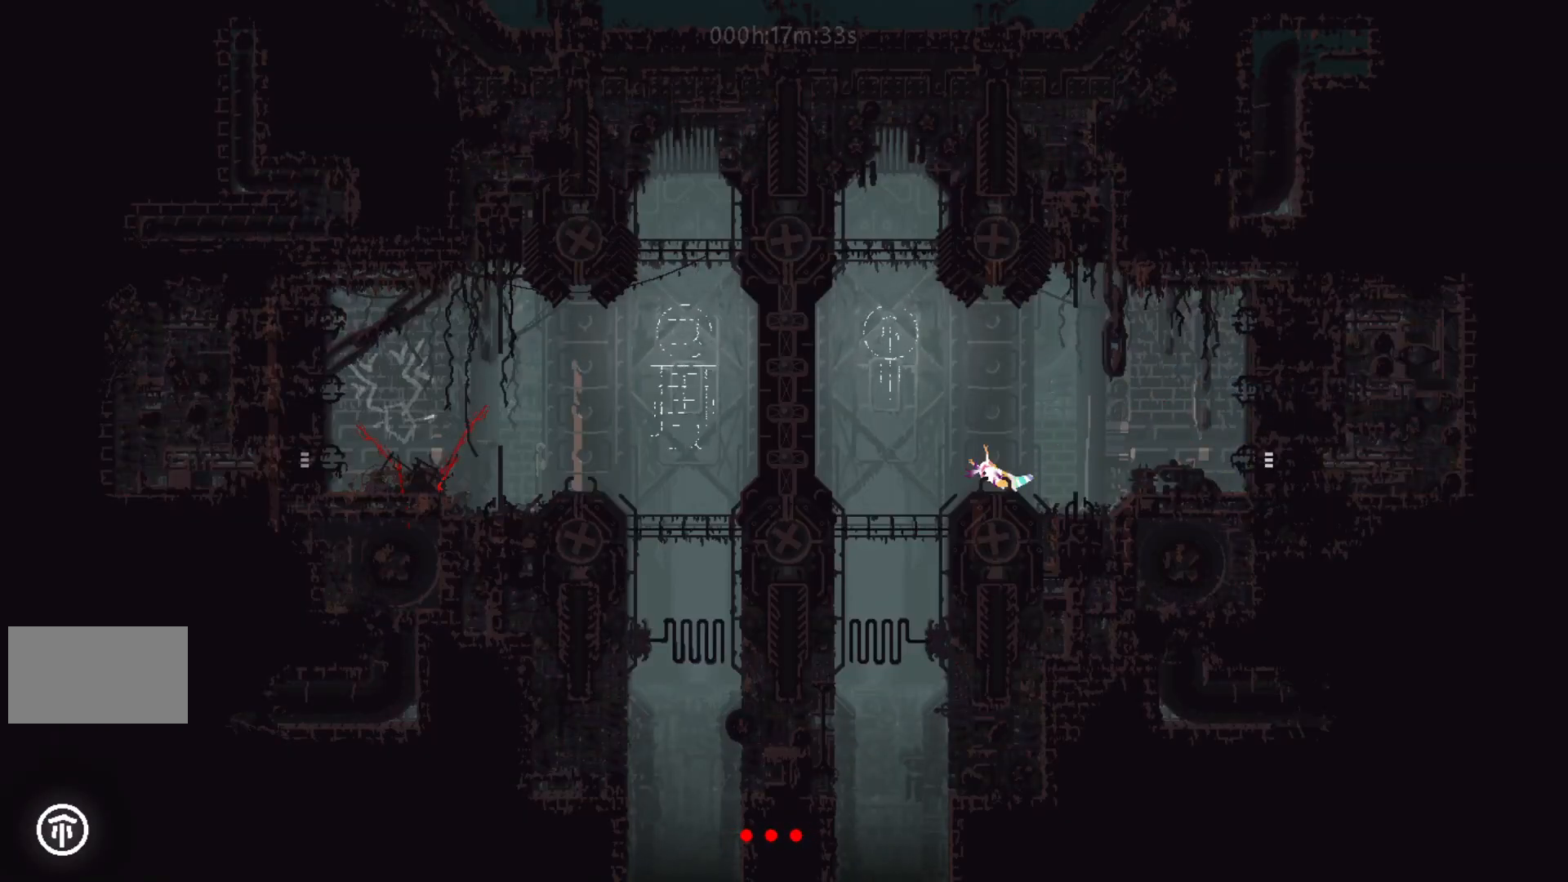
{"keys": [], "events": [[300, "left", "up"]]}